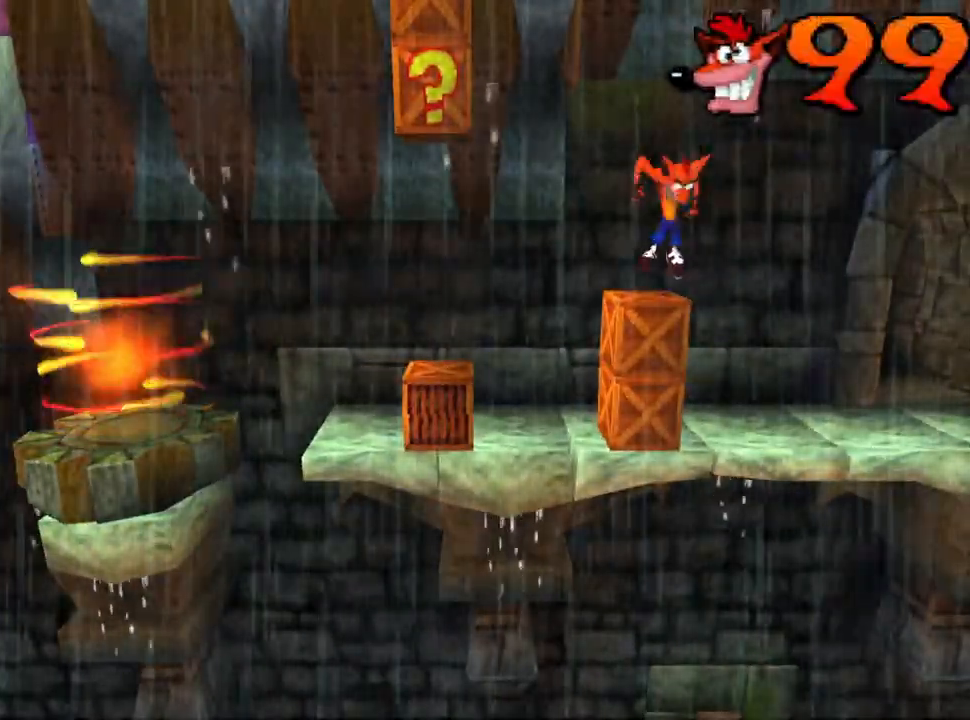
Gameplay with a controller (PlayStation layout); each line is a JSON object with the inputs held at the frame after it. "events" lists button and stick changes between this image and that frame as [ms after this image, input, new state], when the widget could be followed in between. Not read: left_stick right_stick.
{"buttons": [], "events": []}
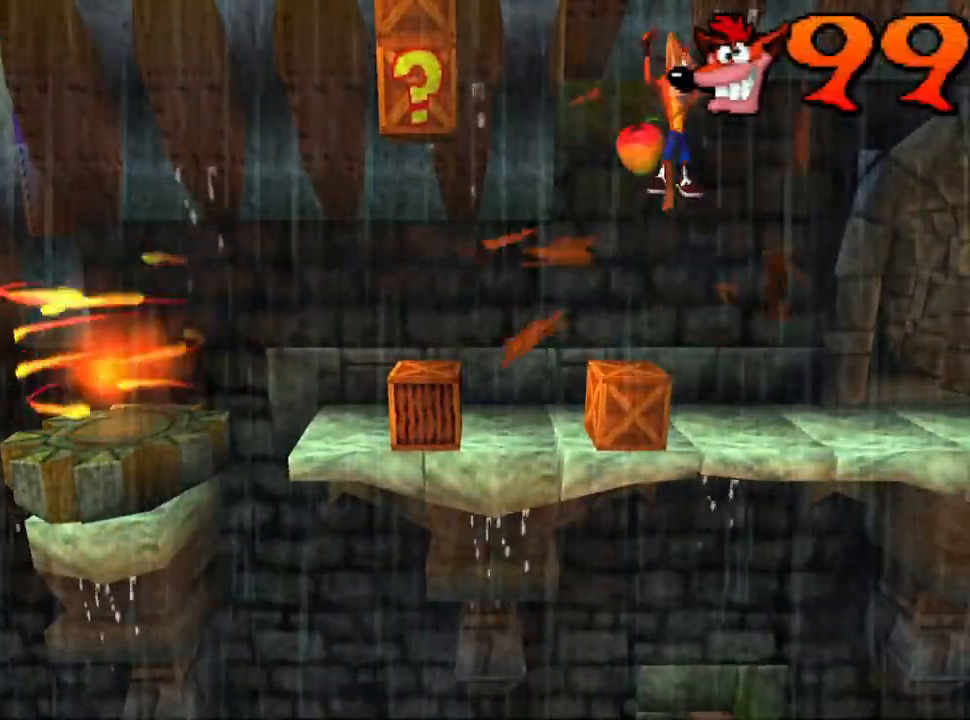
{"buttons": [], "events": []}
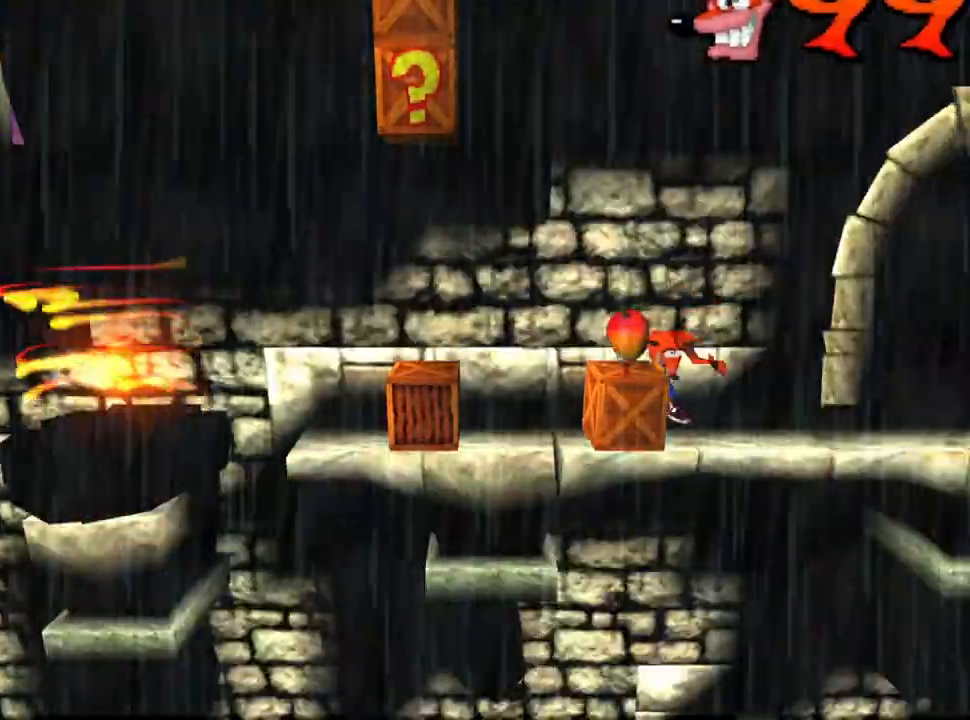
{"buttons": [], "events": [[100, "DPAD_DOWN", "down"], [200, "DPAD_DOWN", "up"]]}
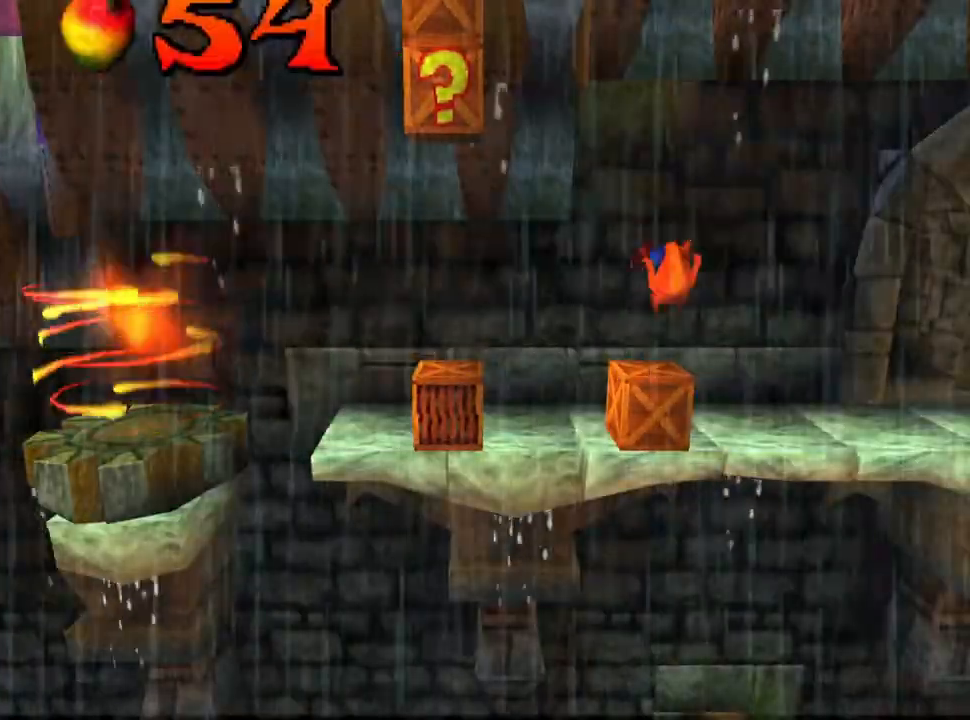
{"buttons": [], "events": []}
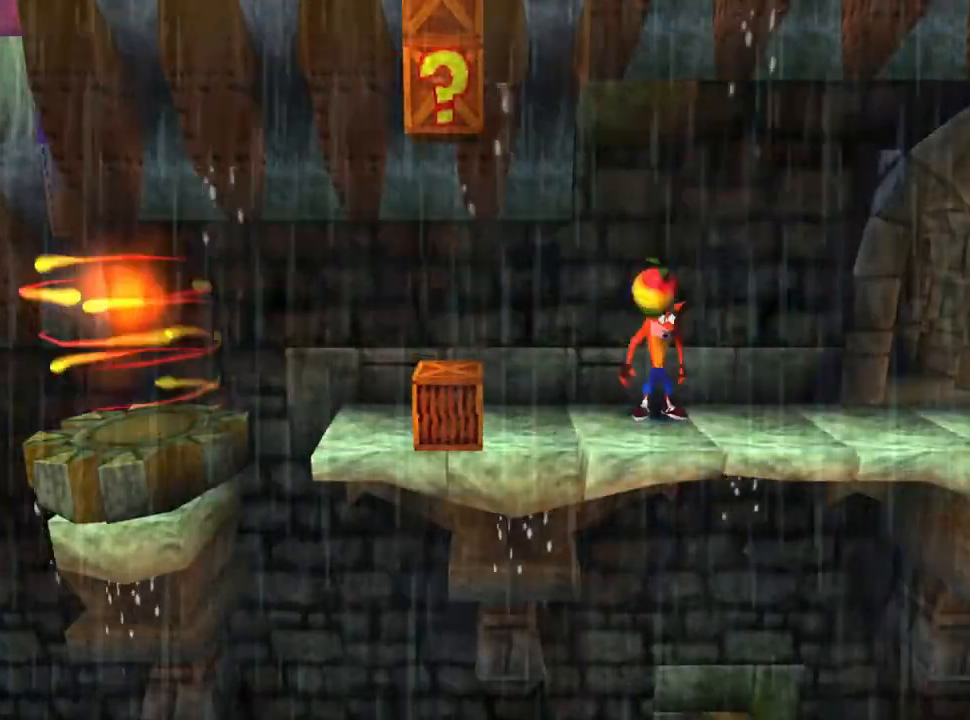
{"buttons": [], "events": [[233, "DPAD_DOWN", "down"], [367, "DPAD_DOWN", "up"]]}
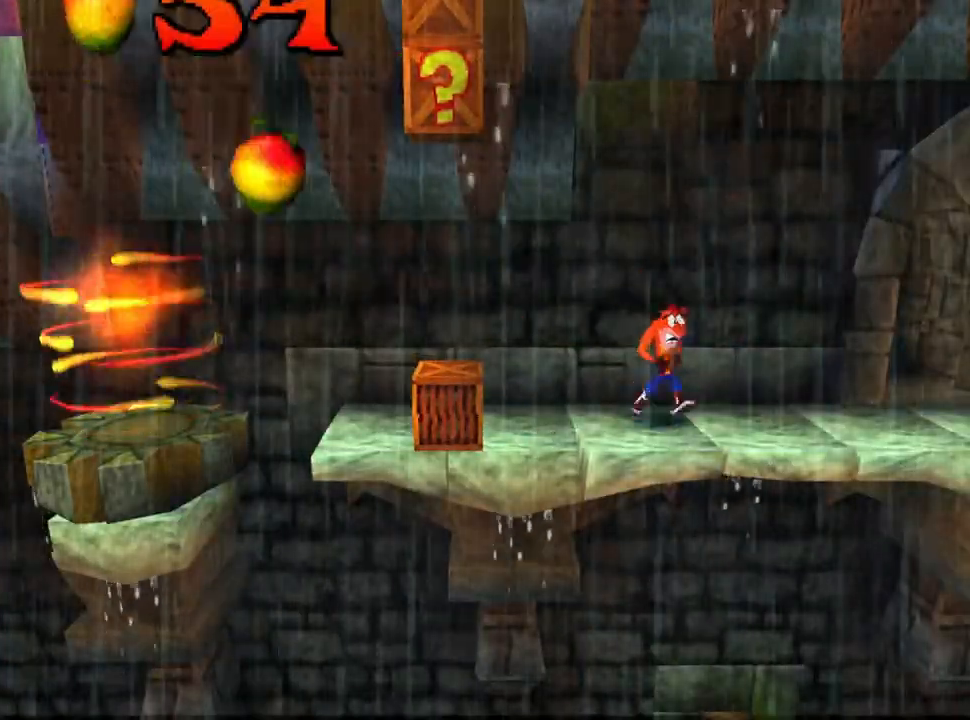
{"buttons": [], "events": [[100, "DPAD_LEFT", "down"], [333, "DPAD_DOWN", "down"], [333, "DPAD_LEFT", "up"], [367, "DPAD_DOWN", "up"]]}
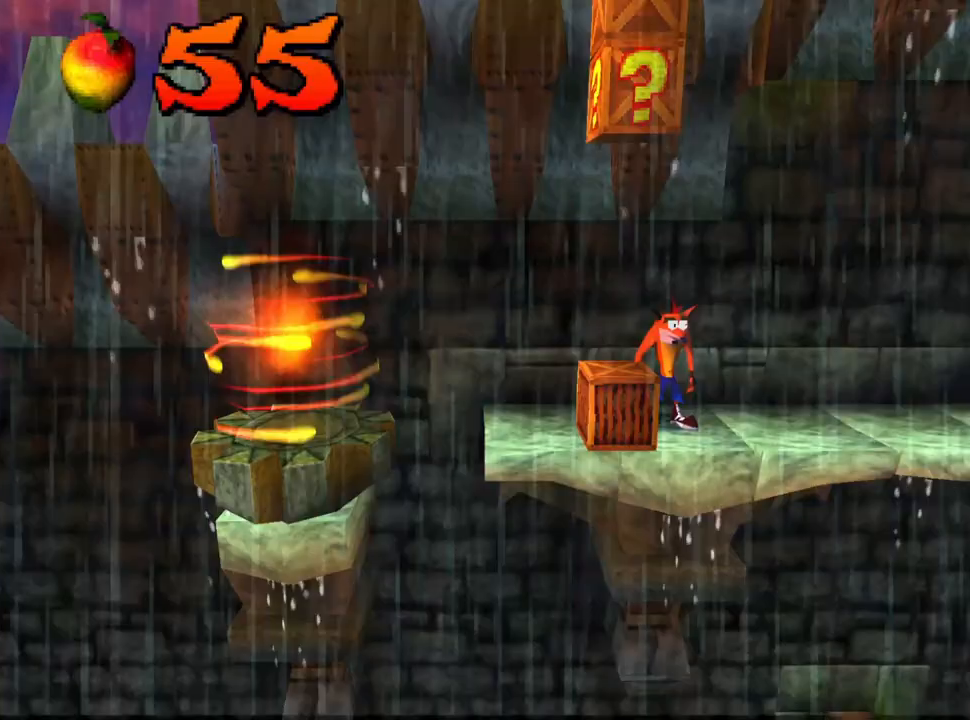
{"buttons": [], "events": [[133, "DPAD_LEFT", "down"], [167, "CROSS", "down"], [233, "CROSS", "up"], [400, "DPAD_LEFT", "up"]]}
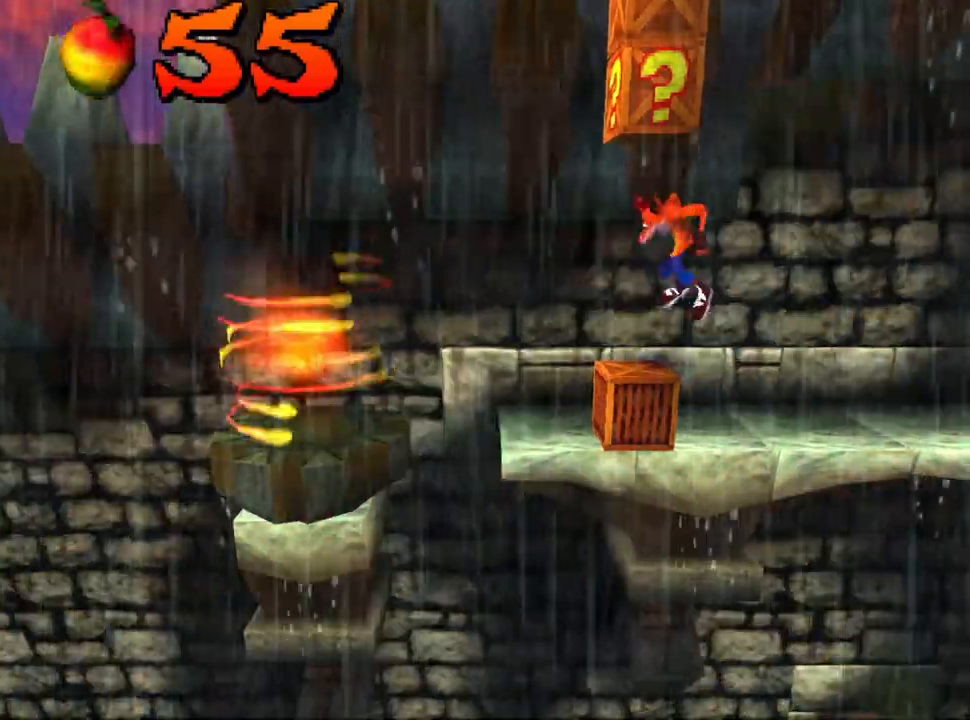
{"buttons": [], "events": []}
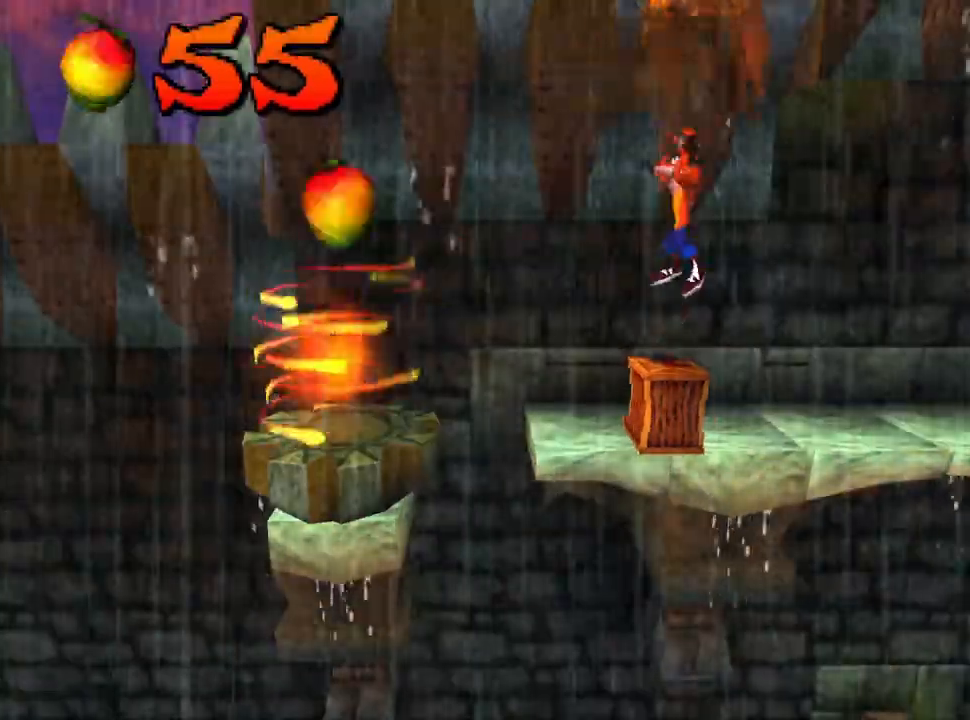
{"buttons": [], "events": []}
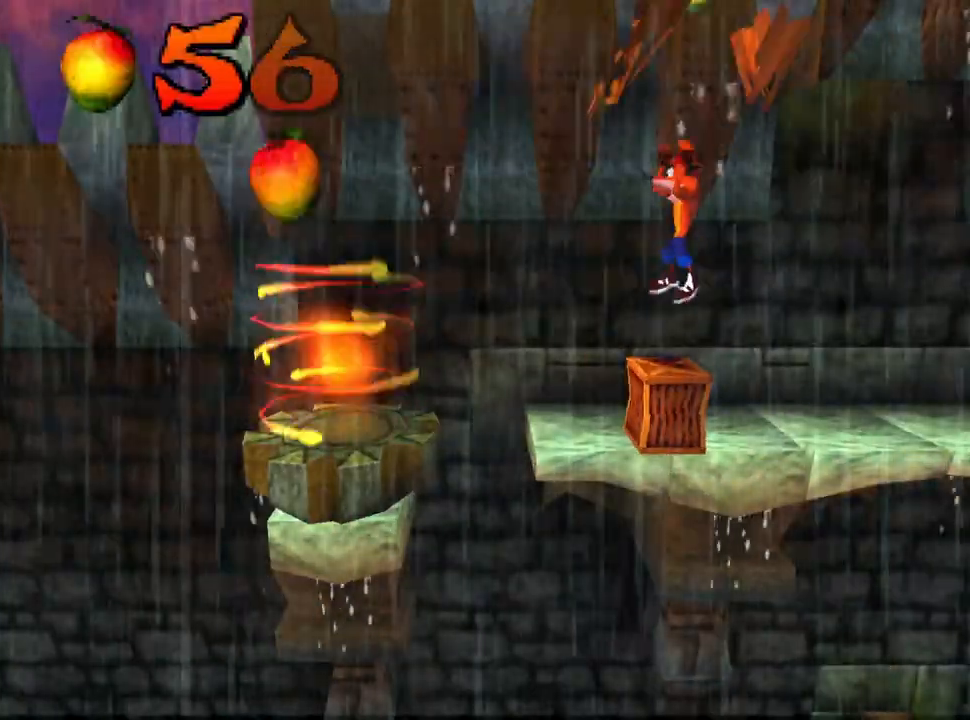
{"buttons": [], "events": []}
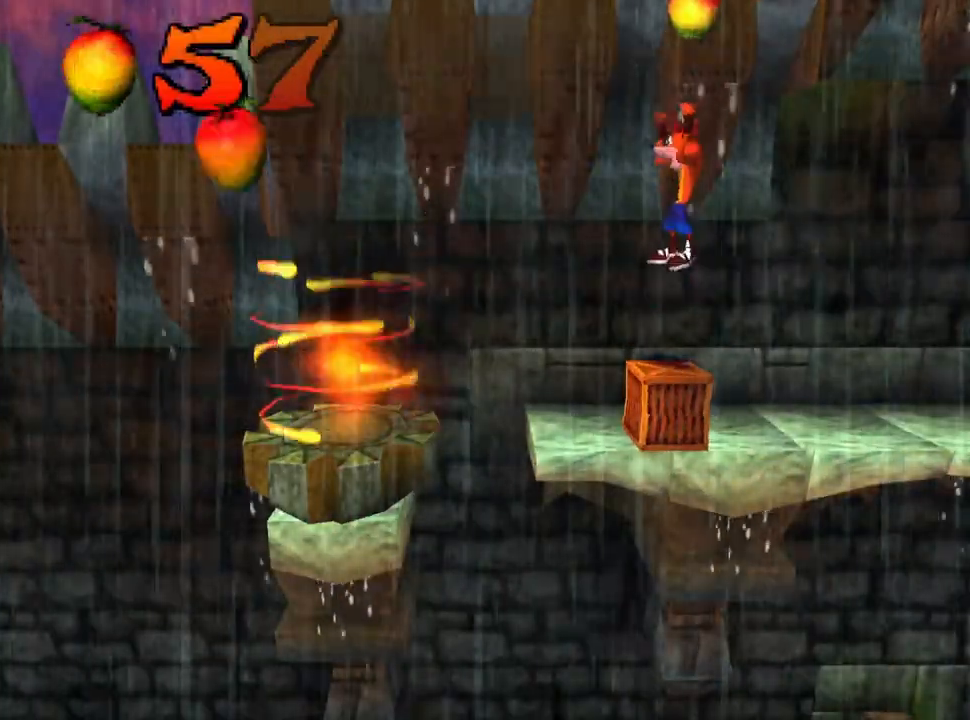
{"buttons": ["CROSS"], "events": [[267, "CROSS", "down"]]}
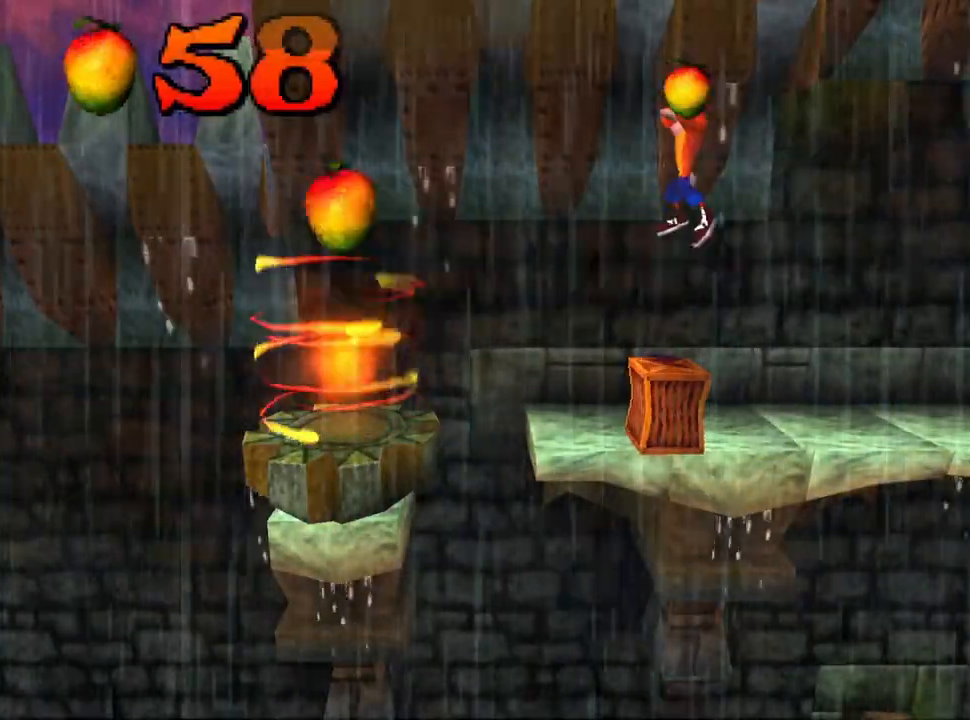
{"buttons": [], "events": [[100, "CROSS", "up"]]}
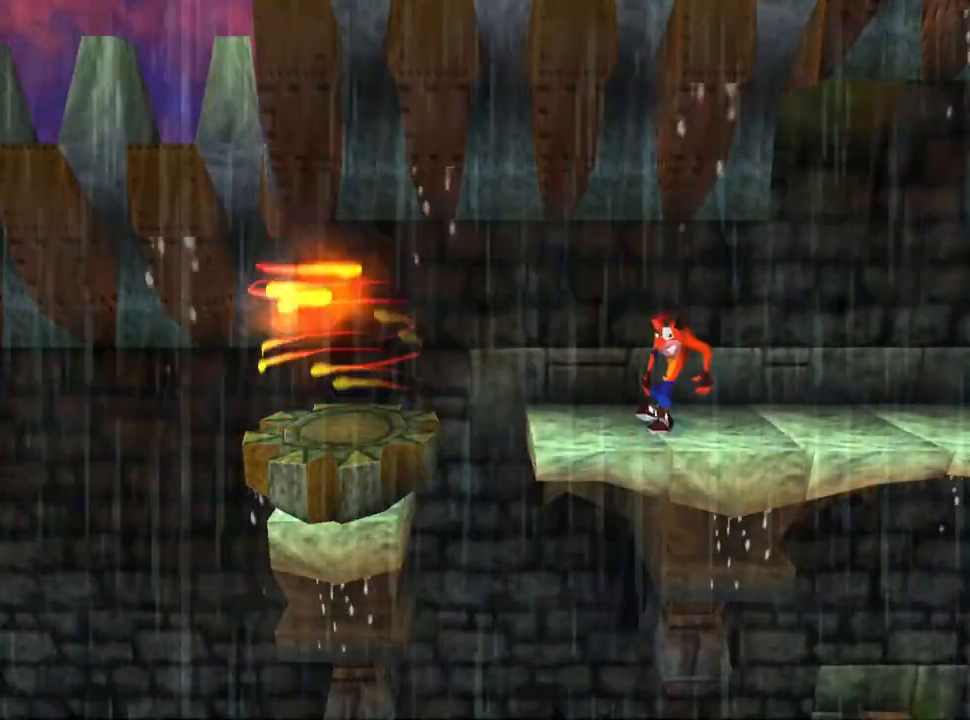
{"buttons": [], "events": []}
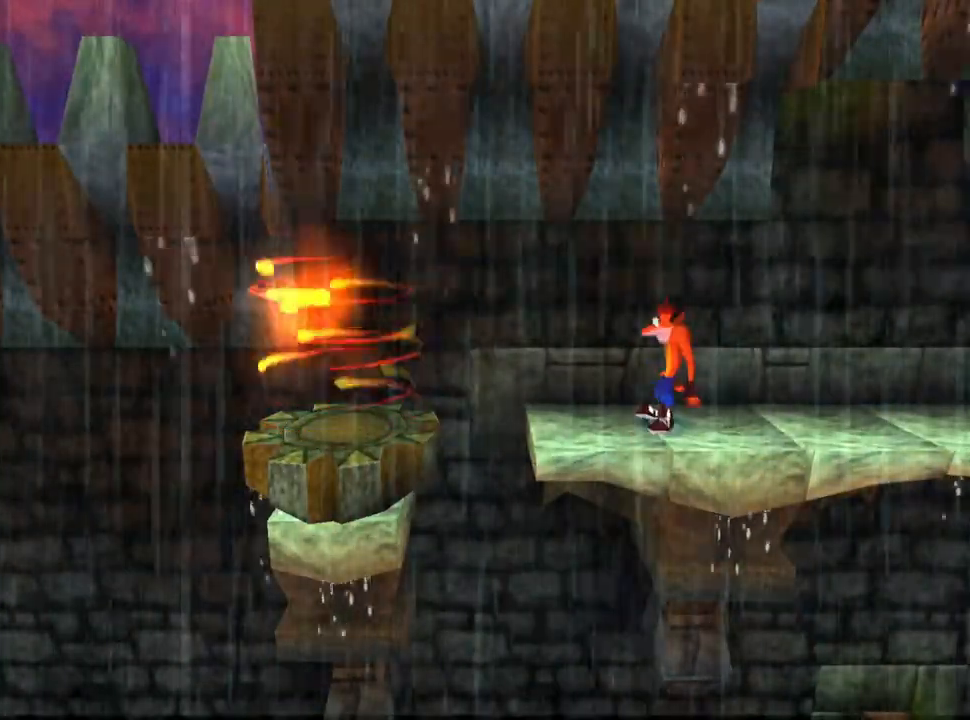
{"buttons": [], "events": []}
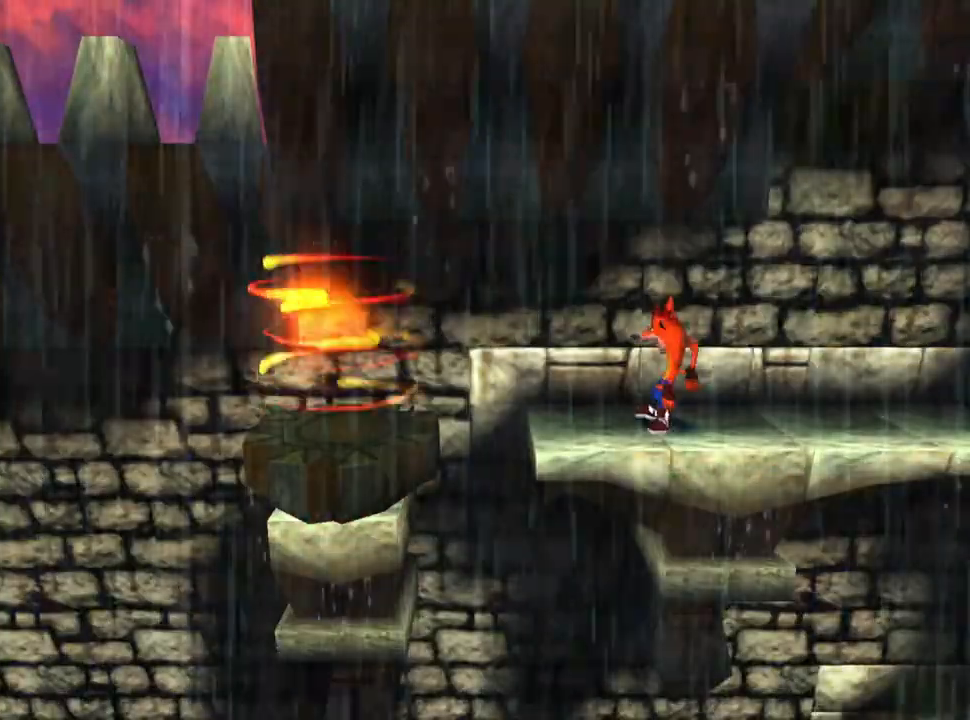
{"buttons": ["DPAD_LEFT"], "events": [[333, "DPAD_LEFT", "down"]]}
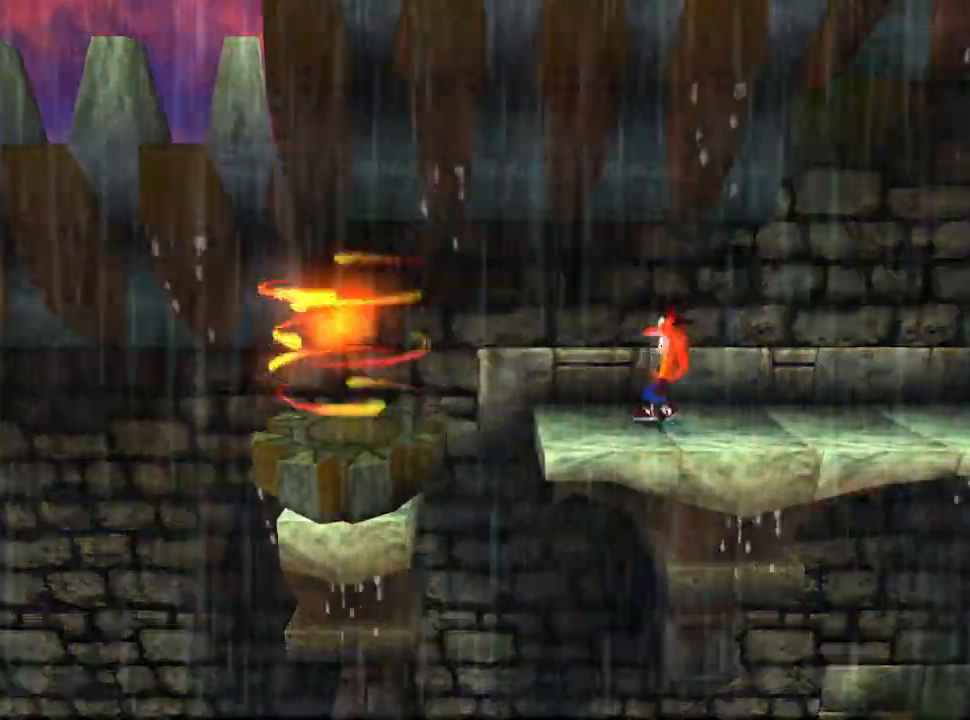
{"buttons": ["DPAD_LEFT"], "events": [[167, "CROSS", "down"], [300, "CROSS", "up"]]}
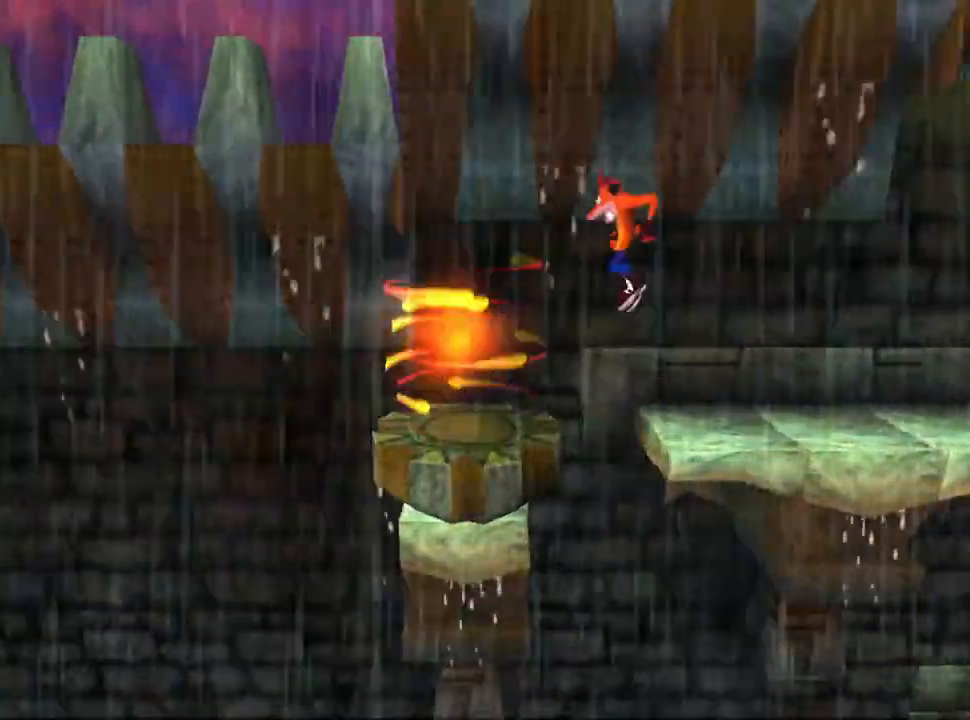
{"buttons": [], "events": [[300, "DPAD_LEFT", "up"]]}